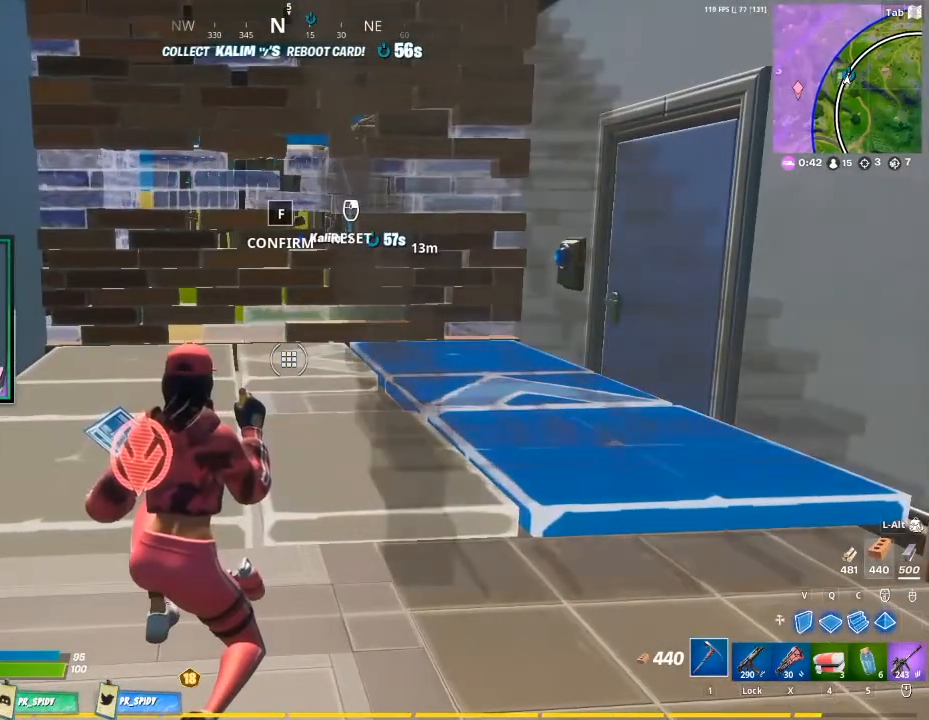
Gameplay with keyboard and mouse; each line is a JSON object with the keys and mouse buttons held at the frame after it. "events" lists presses ("down") and releases ("up") of "1", "2", "3", "4", "5", "a", "alt", "c", "caps_lock", "ctrl", "d", "e", "f", "g", "q", "r", "s", "shift", "space", "t", "tab", "v", "w", "x", "z", "mouse_left", "mouse_wheel" and "mouse_right" between this image and that frame as [ms after this image, input, new state], when the widget could be followed in between. "mouse_left", "mouse_wheel", "mouse_right" = the "left", "wheel", "right" buttons of the "mouse" list. No other keys are recorded. "wheel" means that the mouse wheel is clicked or scrolled. Not read: mouse_move.
{"keys": [], "mouse": ["left"], "events": []}
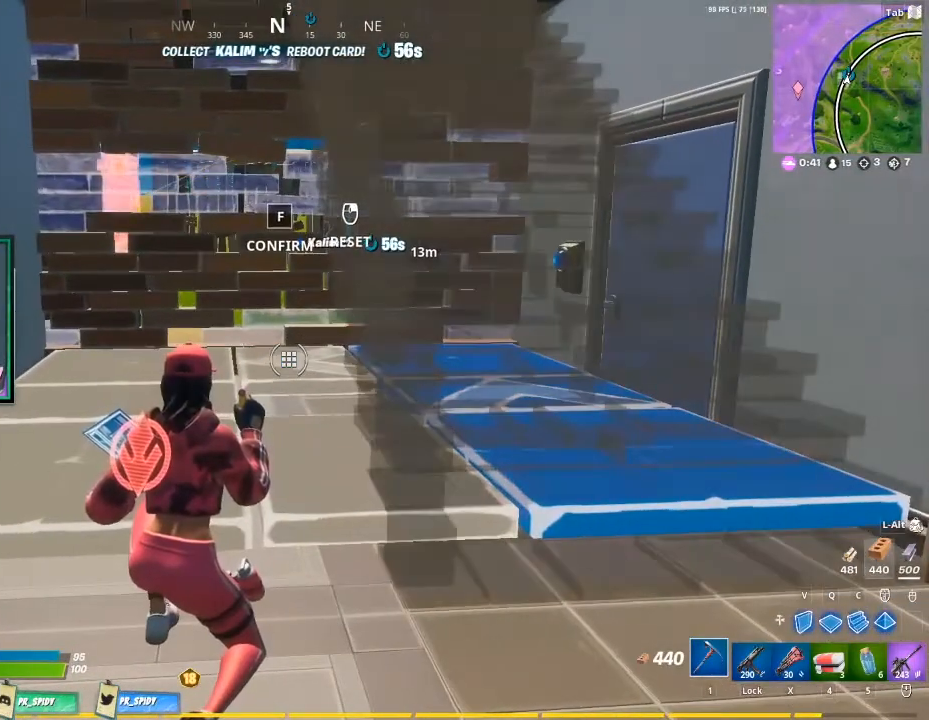
{"keys": [], "mouse": ["left"], "events": []}
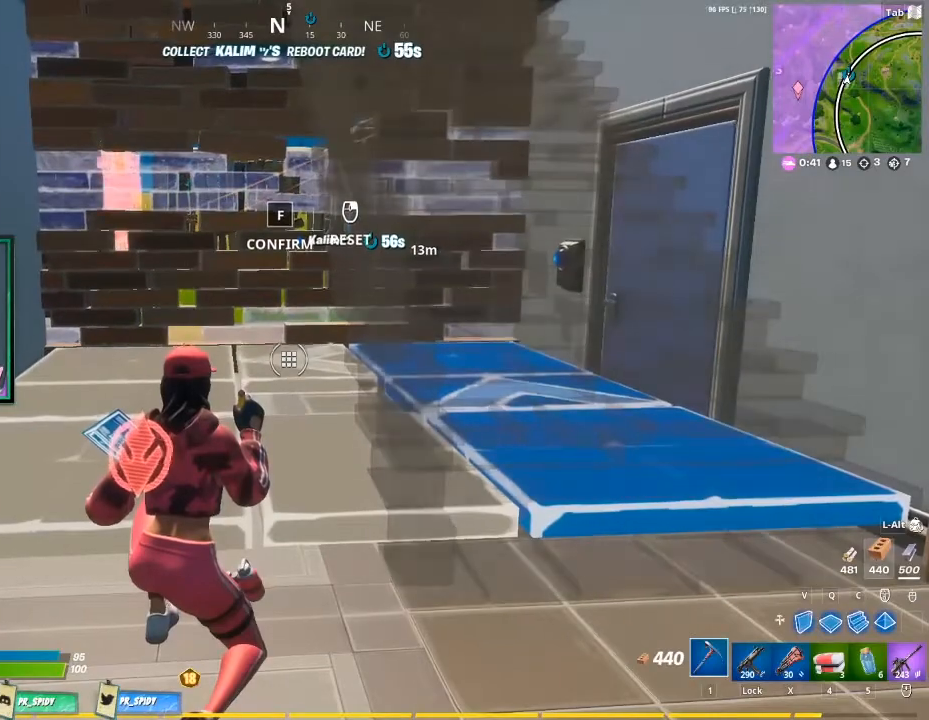
{"keys": [], "mouse": ["left"], "events": []}
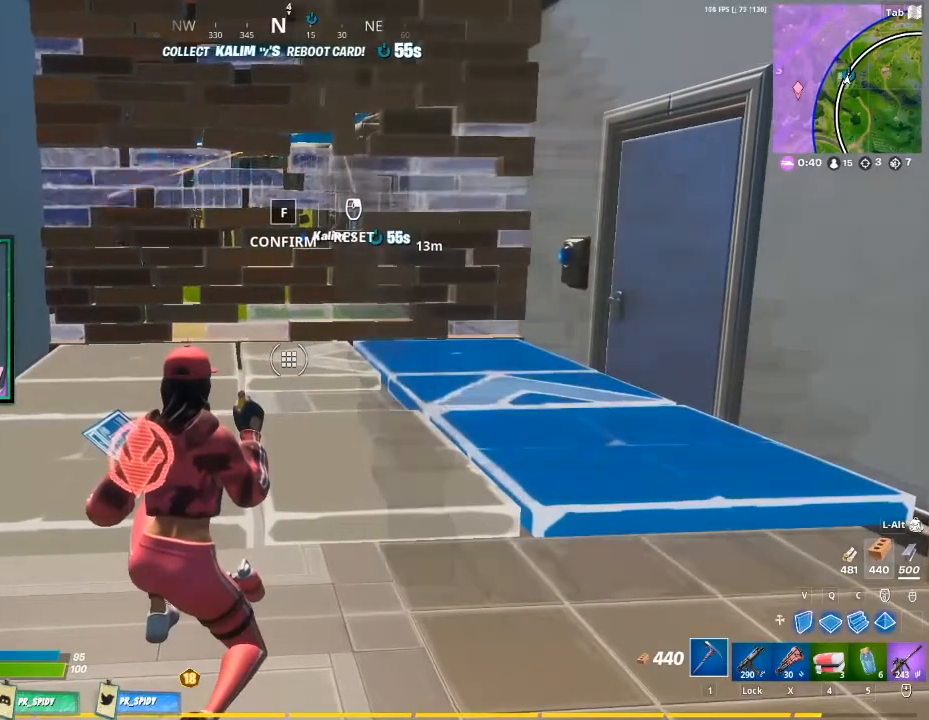
{"keys": [], "mouse": ["left"], "events": []}
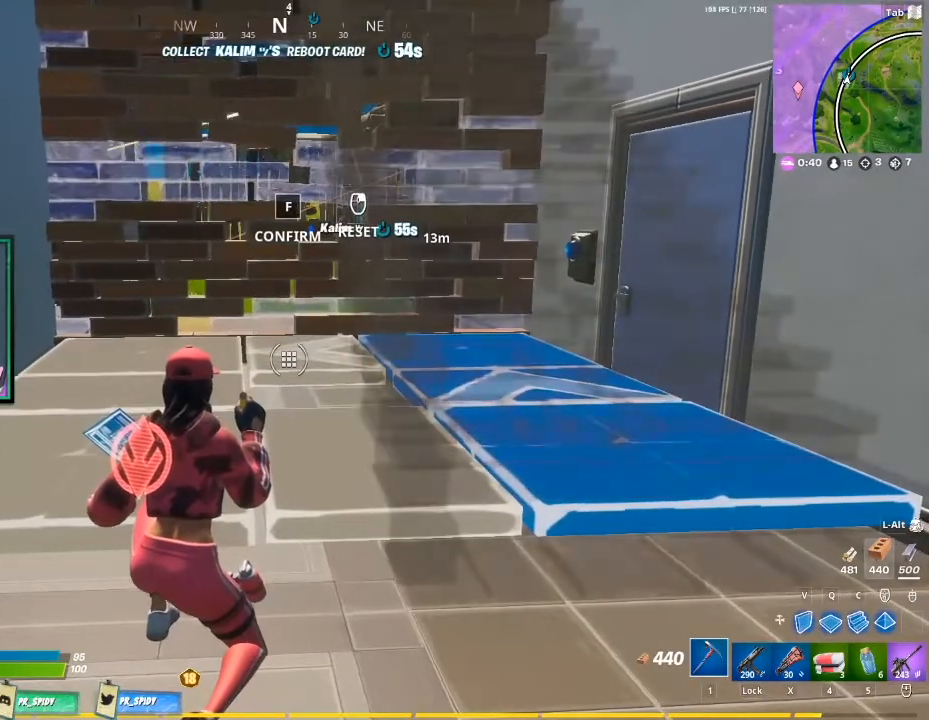
{"keys": [], "mouse": ["left"], "events": []}
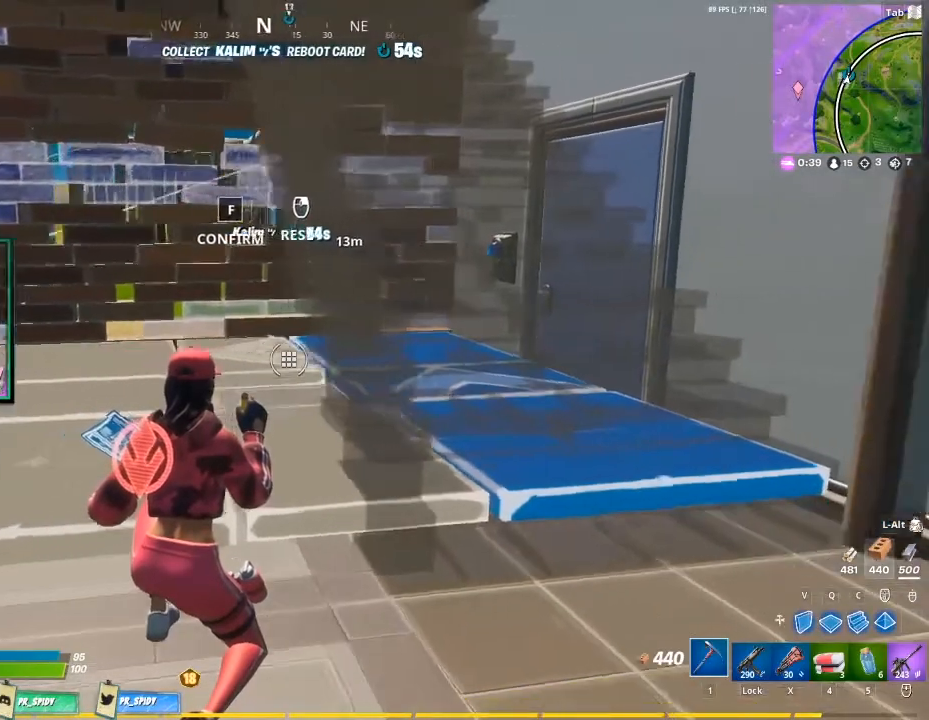
{"keys": [], "mouse": ["left"], "events": []}
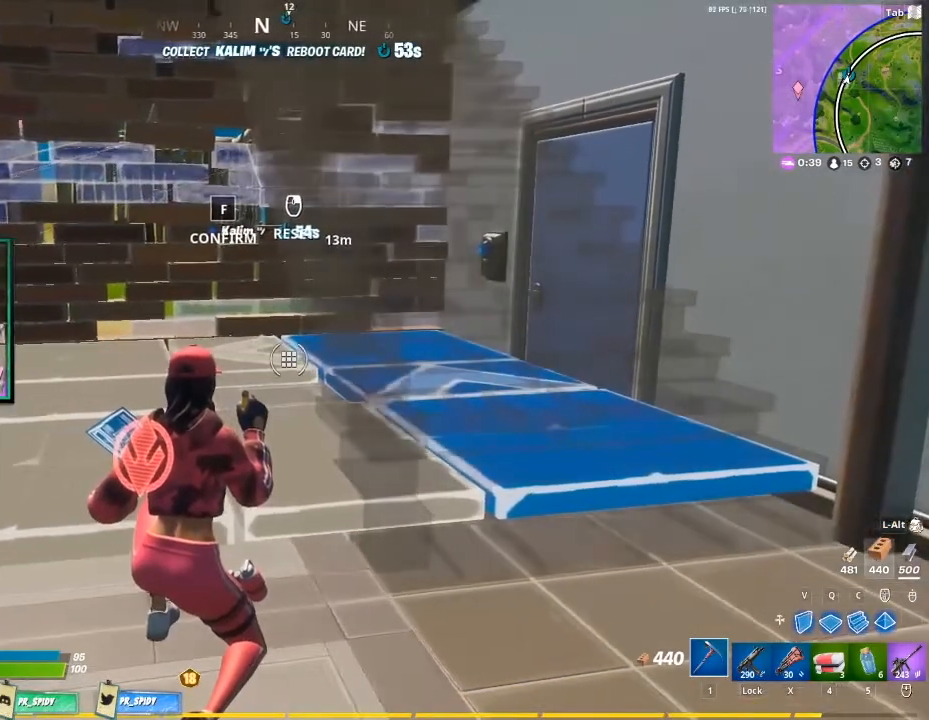
{"keys": [], "mouse": ["left"], "events": []}
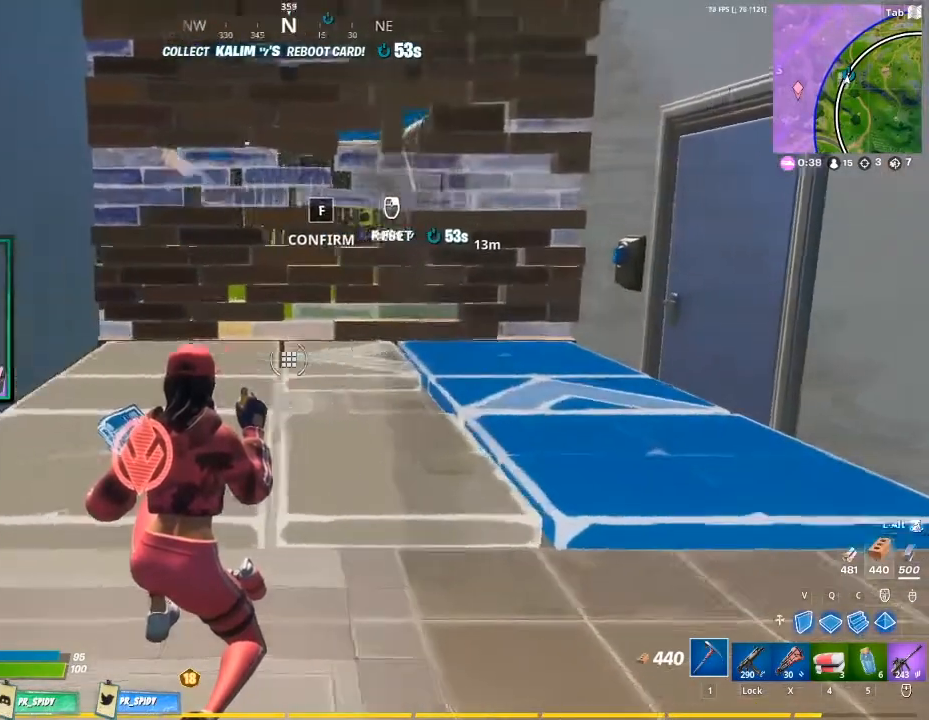
{"keys": [], "mouse": ["left"], "events": []}
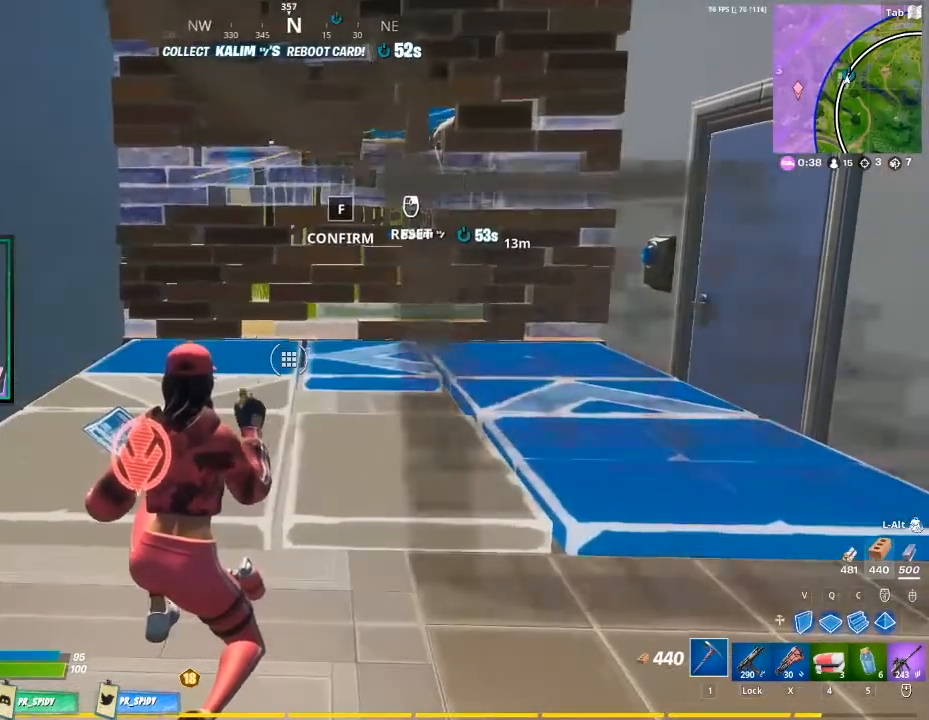
{"keys": ["a", "s"], "mouse": ["left"], "events": [[33, "d", "down"], [300, "d", "up"], [467, "a", "down"], [467, "s", "down"]]}
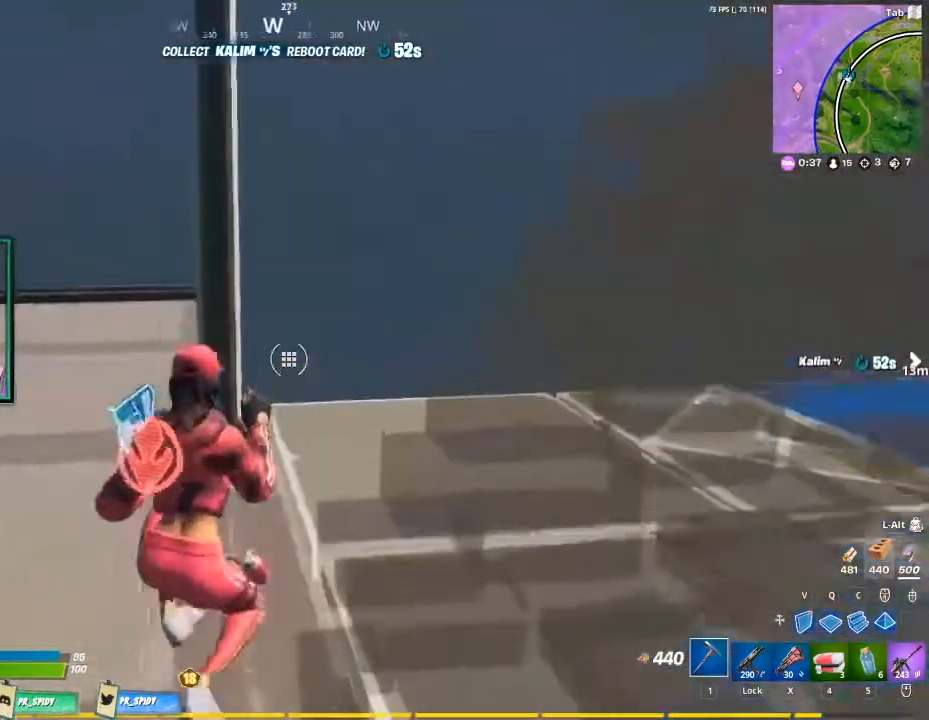
{"keys": [], "mouse": ["left"], "events": [[233, "s", "up"], [333, "a", "up"]]}
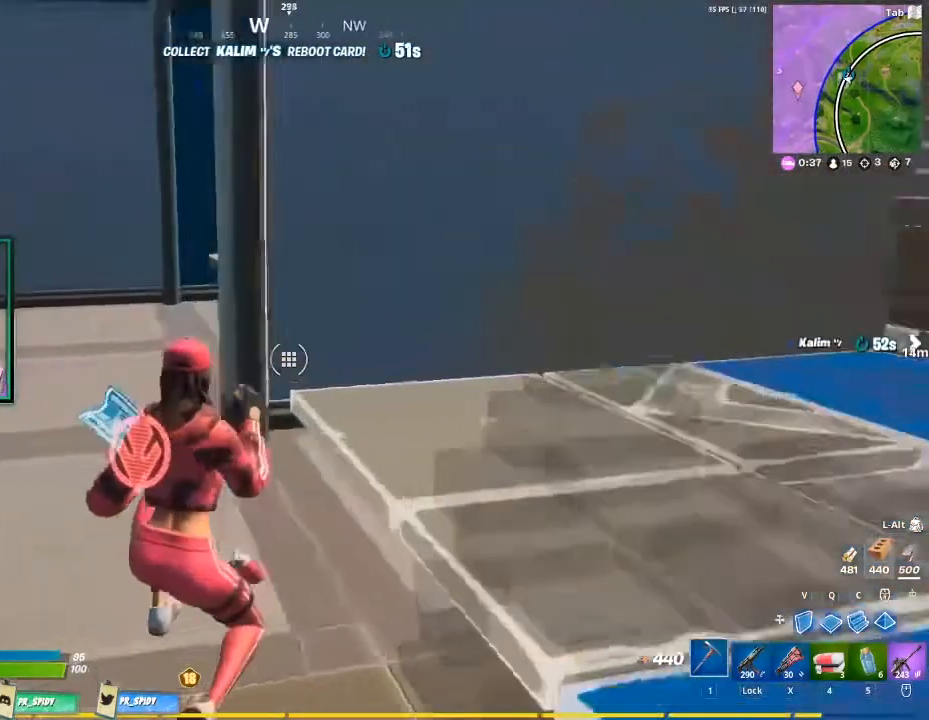
{"keys": [], "mouse": ["left"], "events": [[233, "a", "down"], [467, "a", "up"]]}
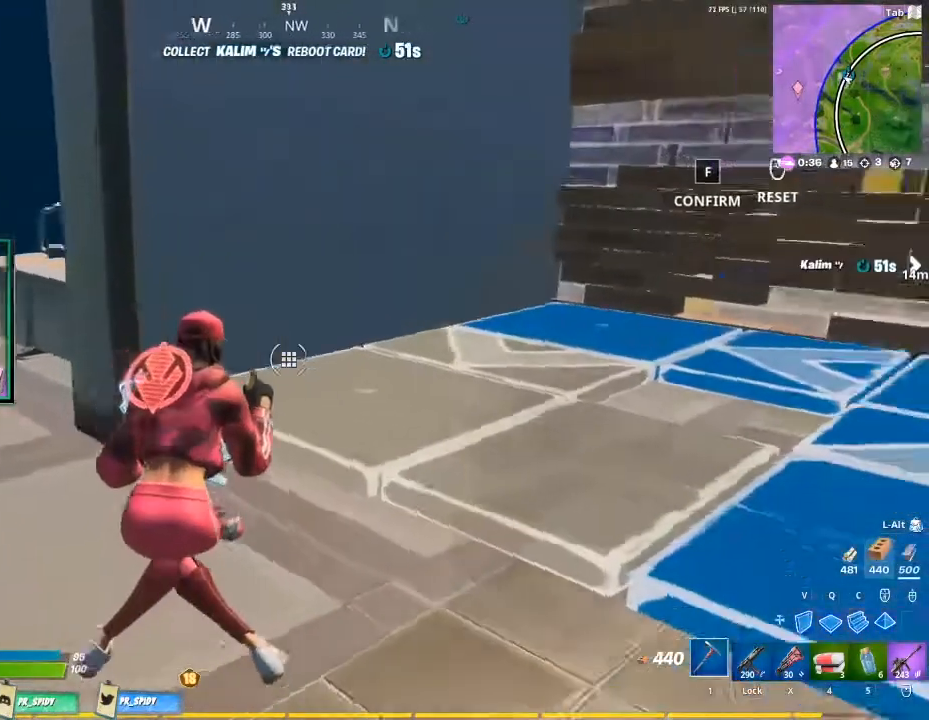
{"keys": [], "mouse": ["left"], "events": []}
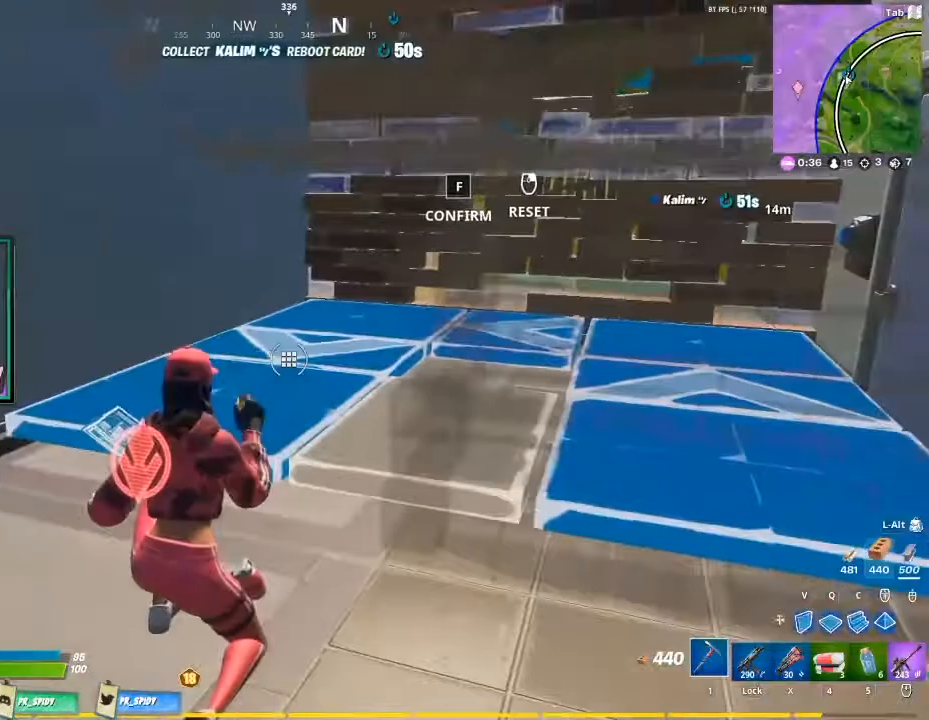
{"keys": [], "mouse": ["left"], "events": []}
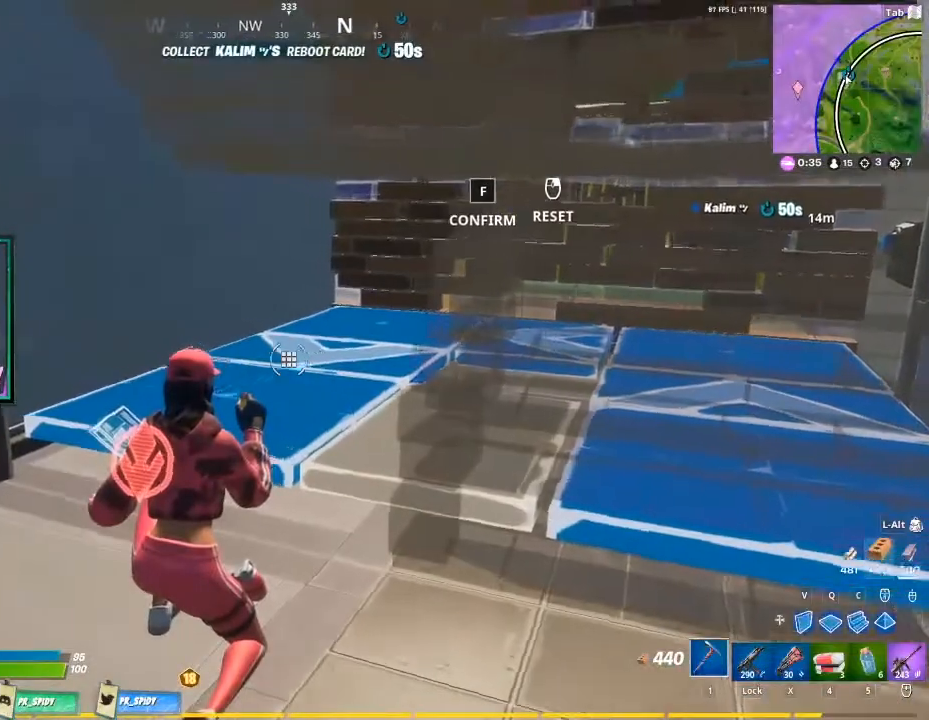
{"keys": [], "mouse": ["left"], "events": []}
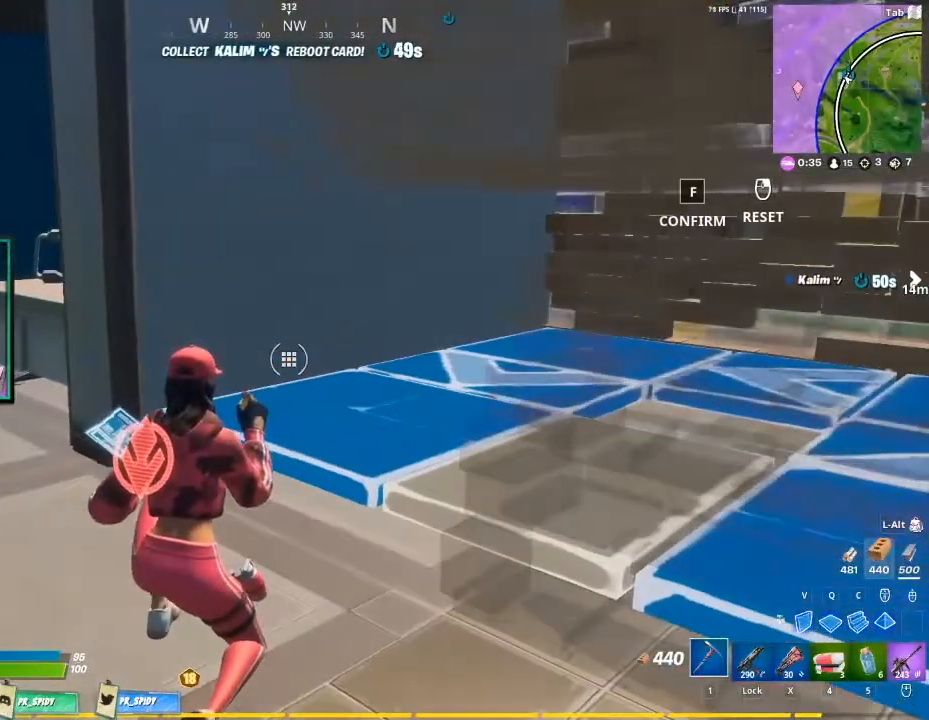
{"keys": [], "mouse": ["left"], "events": []}
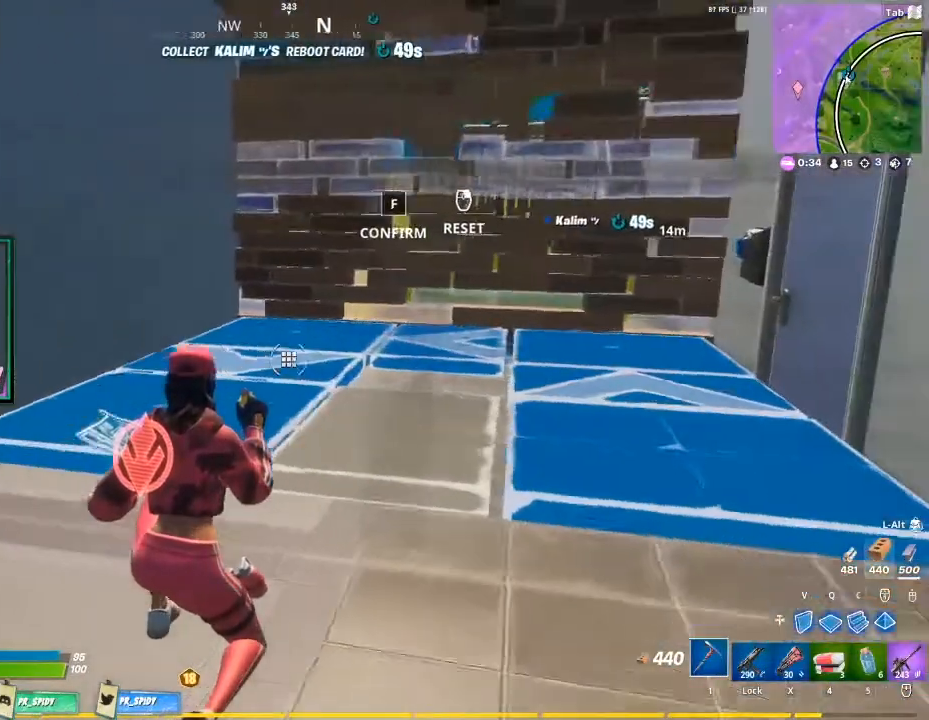
{"keys": [], "mouse": ["left"], "events": []}
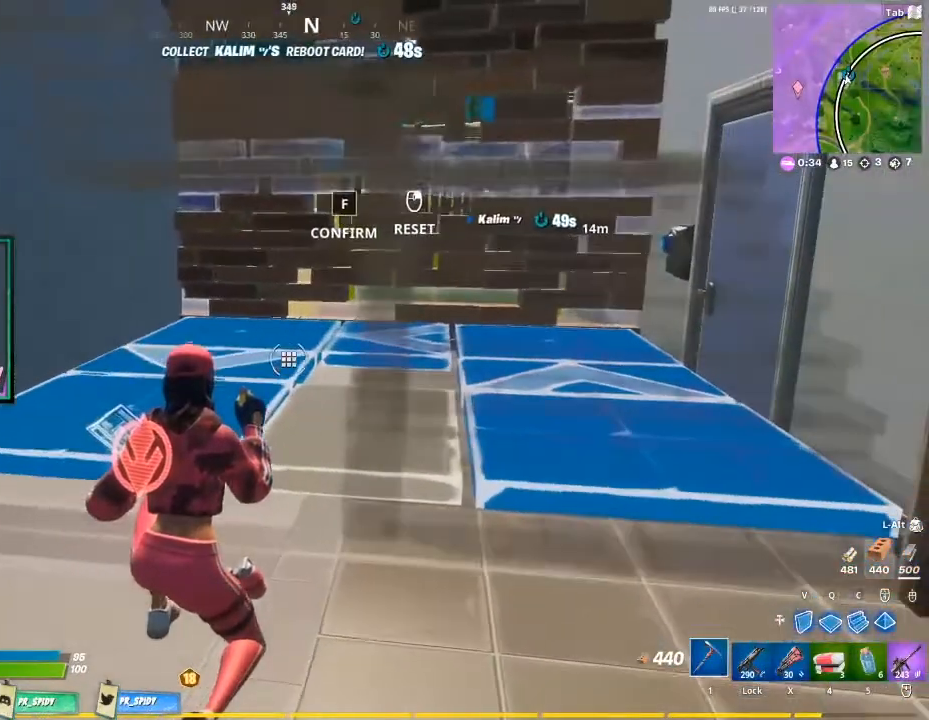
{"keys": [], "mouse": ["left"], "events": []}
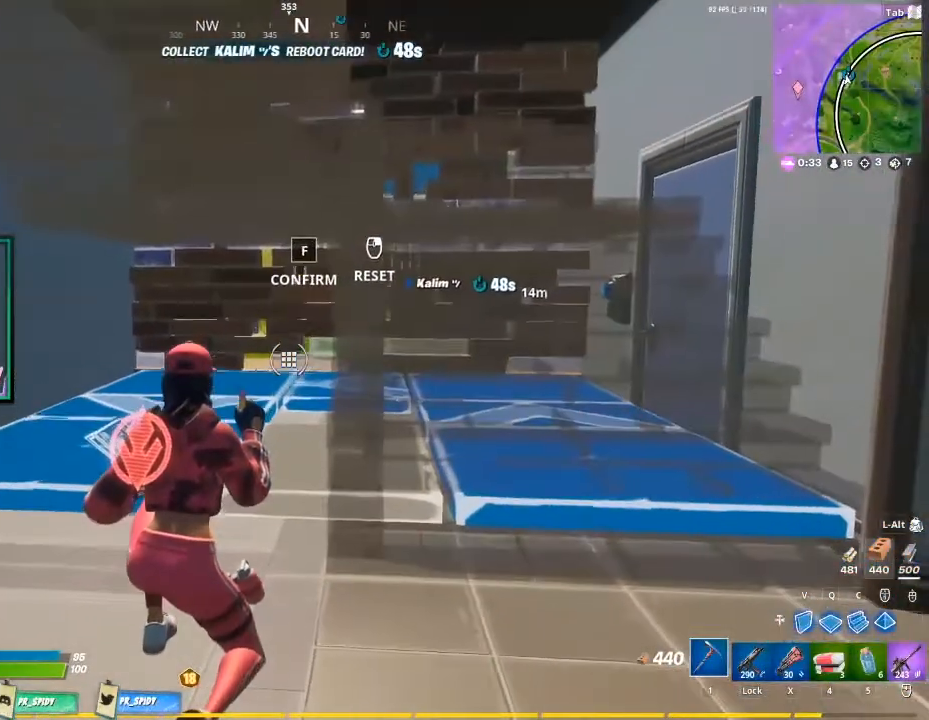
{"keys": ["w"], "mouse": ["left"], "events": [[500, "w", "down"]]}
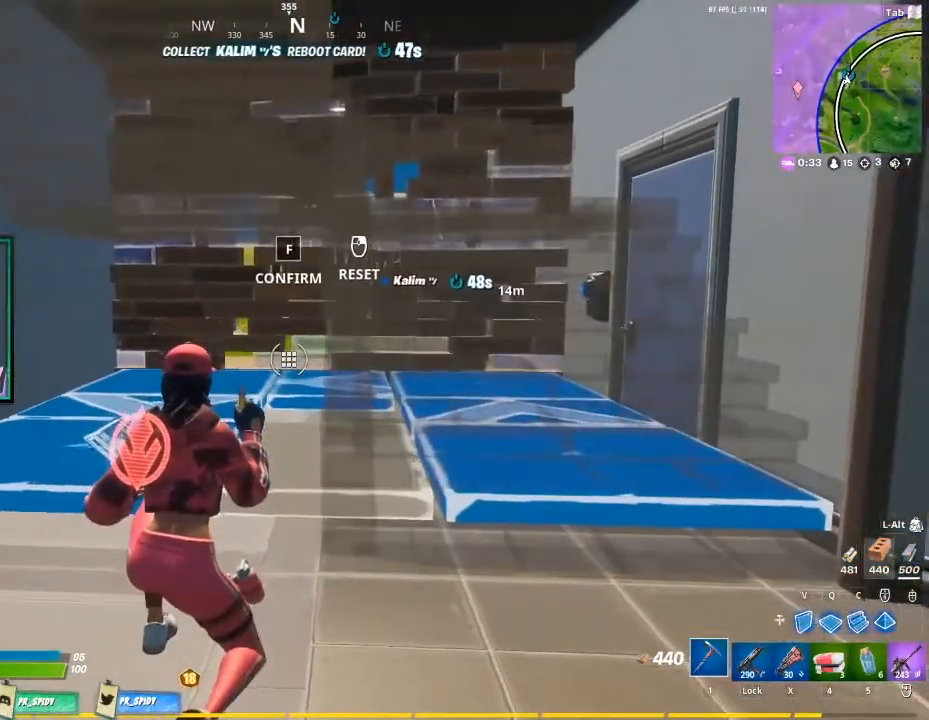
{"keys": [], "mouse": [], "events": [[33, "1", "down"], [200, "1", "up"], [200, "w", "up"], [367, "ctrl", "down"], [367, "mouse_left", "up"], [500, "ctrl", "up"]]}
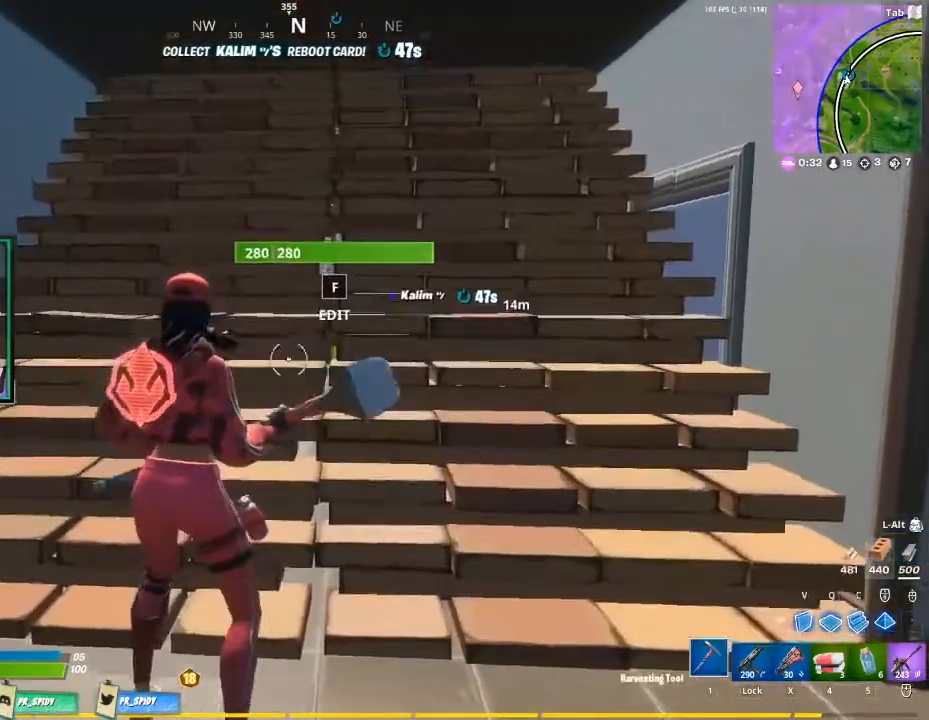
{"keys": [], "mouse": ["left"], "events": [[300, "f", "down"], [300, "w", "down"], [400, "mouse_left", "down"], [433, "f", "up"], [433, "w", "up"]]}
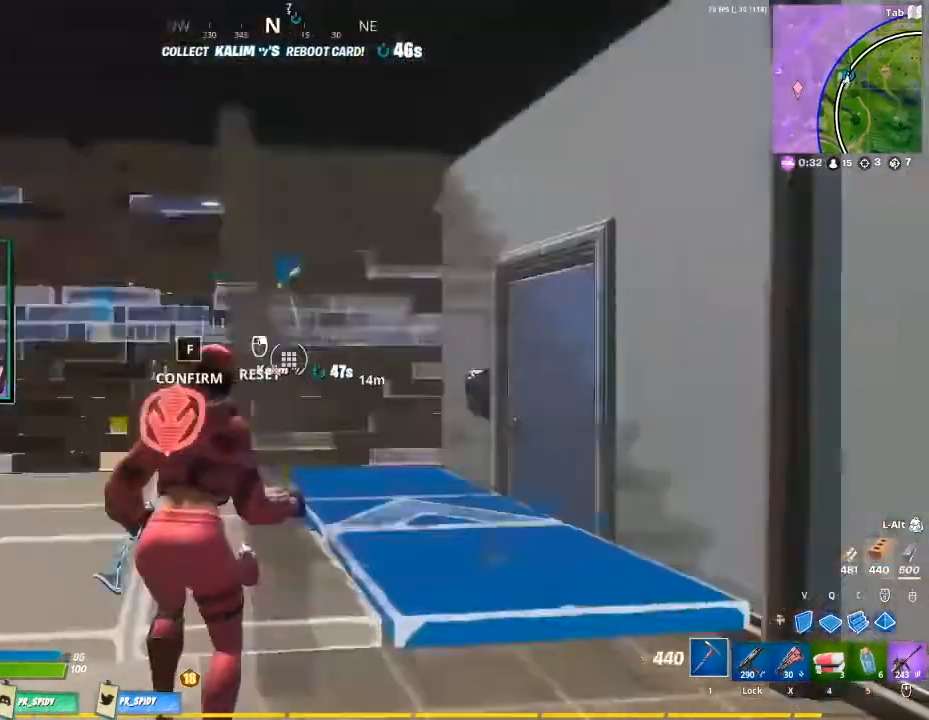
{"keys": ["a"], "mouse": ["left"], "events": [[33, "f", "down"], [133, "f", "up"], [167, "ctrl", "down"], [300, "ctrl", "up"], [500, "a", "down"]]}
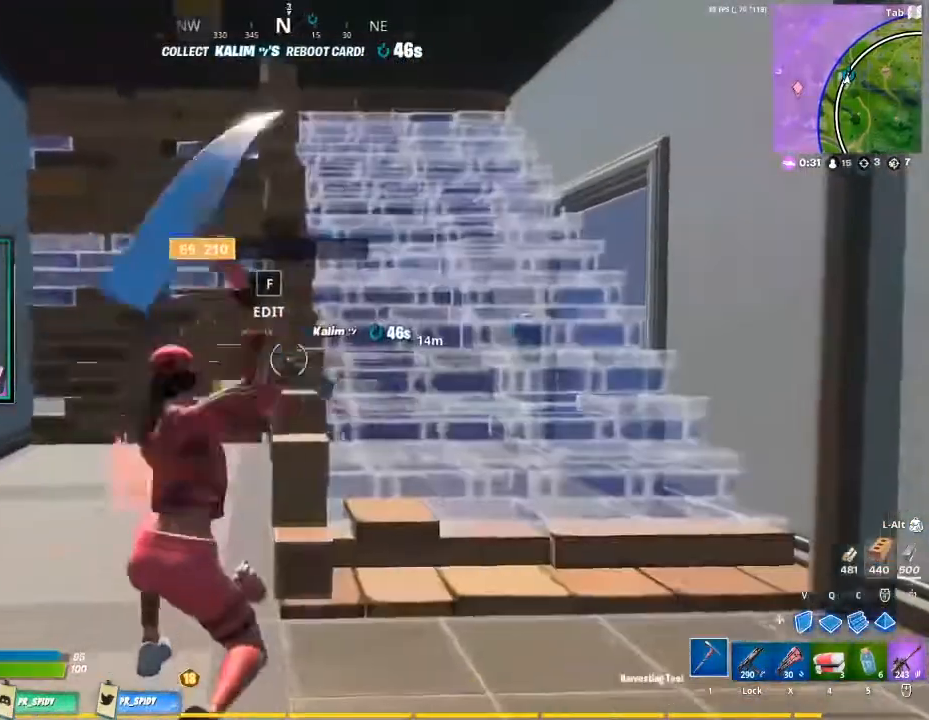
{"keys": ["a"], "mouse": [], "events": [[133, "mouse_left", "up"]]}